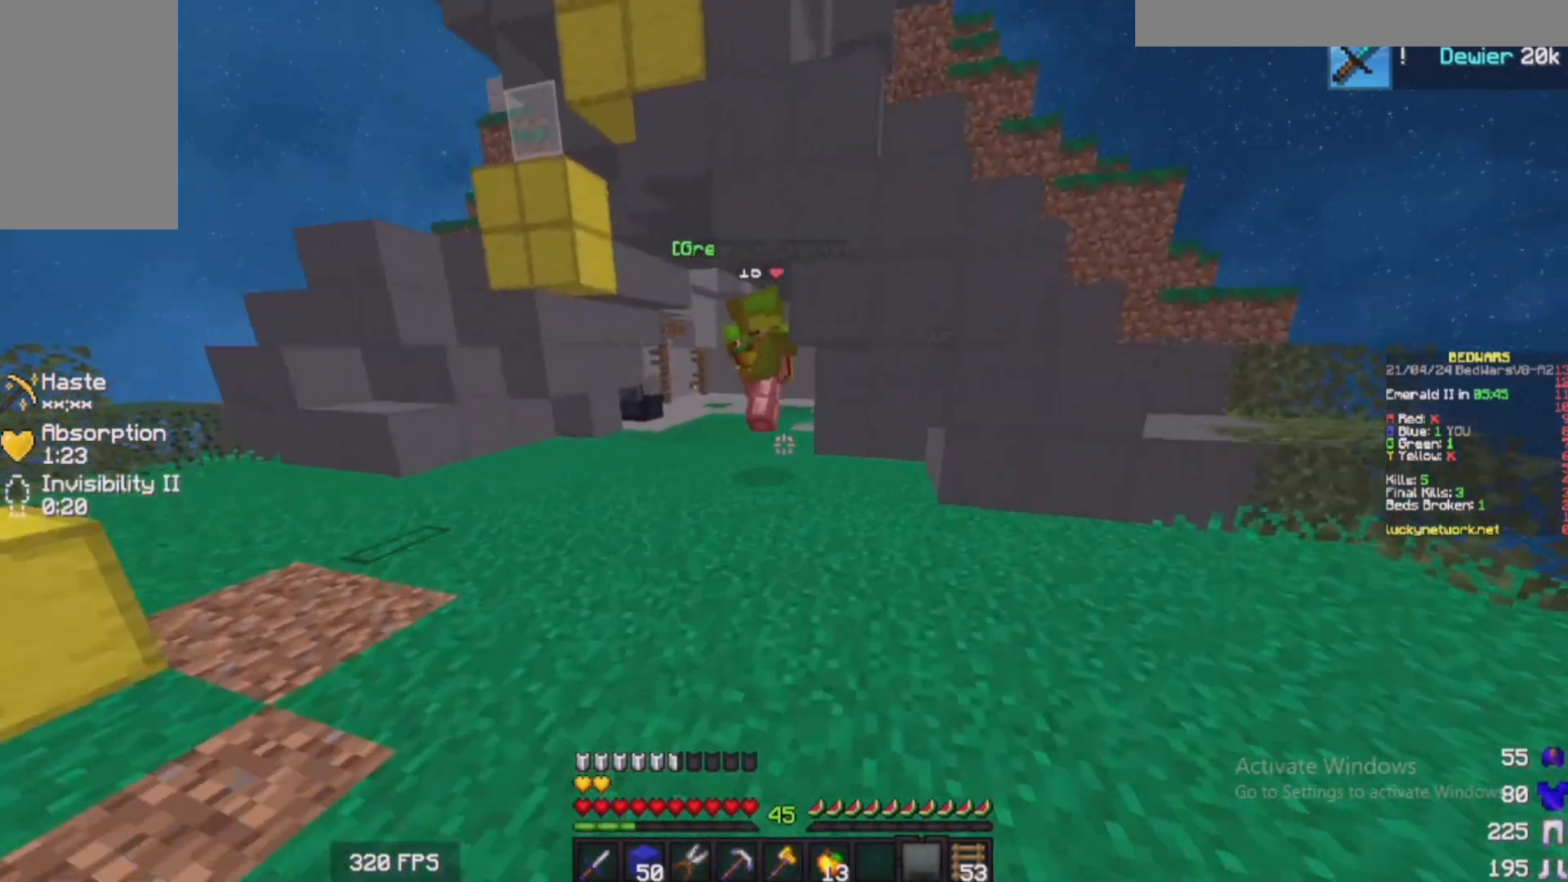
Gameplay with keyboard and mouse; each line is a JSON object with the keys and mouse buttons held at the frame after it. "events" lists presses ("down") and releases ("up") of "a", "d", "s", "w", "mouse_left" and "mouse_right" between this image and that frame as [ms after this image, input, new state], when the widget could be followed in between. "mouse_left", "mouse_right" = the "left", "right" buttons of the "mouse" list. No other keys are recorded. Fast repeated clicks can show as one long hold. Mouse movement is not recorded.
{"keys": ["w"], "mouse": ["left"], "events": [[483, "d", "up"], [483, "mouse_left", "down"]]}
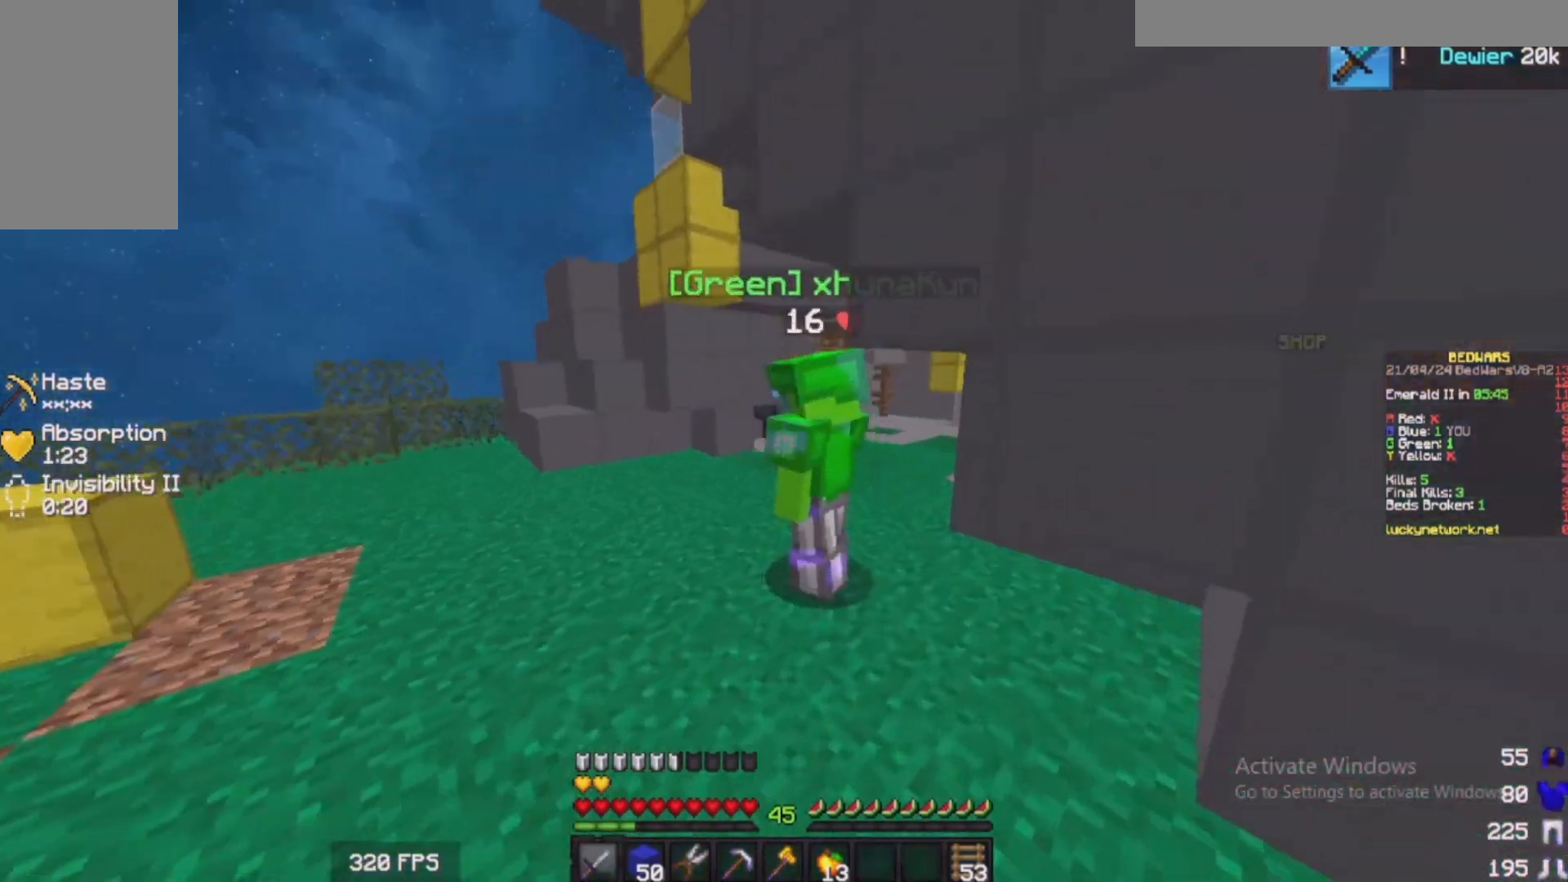
{"keys": ["w"], "mouse": ["left"], "events": [[83, "d", "down"], [183, "mouse_left", "up"], [233, "a", "down"], [283, "d", "up"], [433, "a", "up"], [450, "mouse_left", "down"]]}
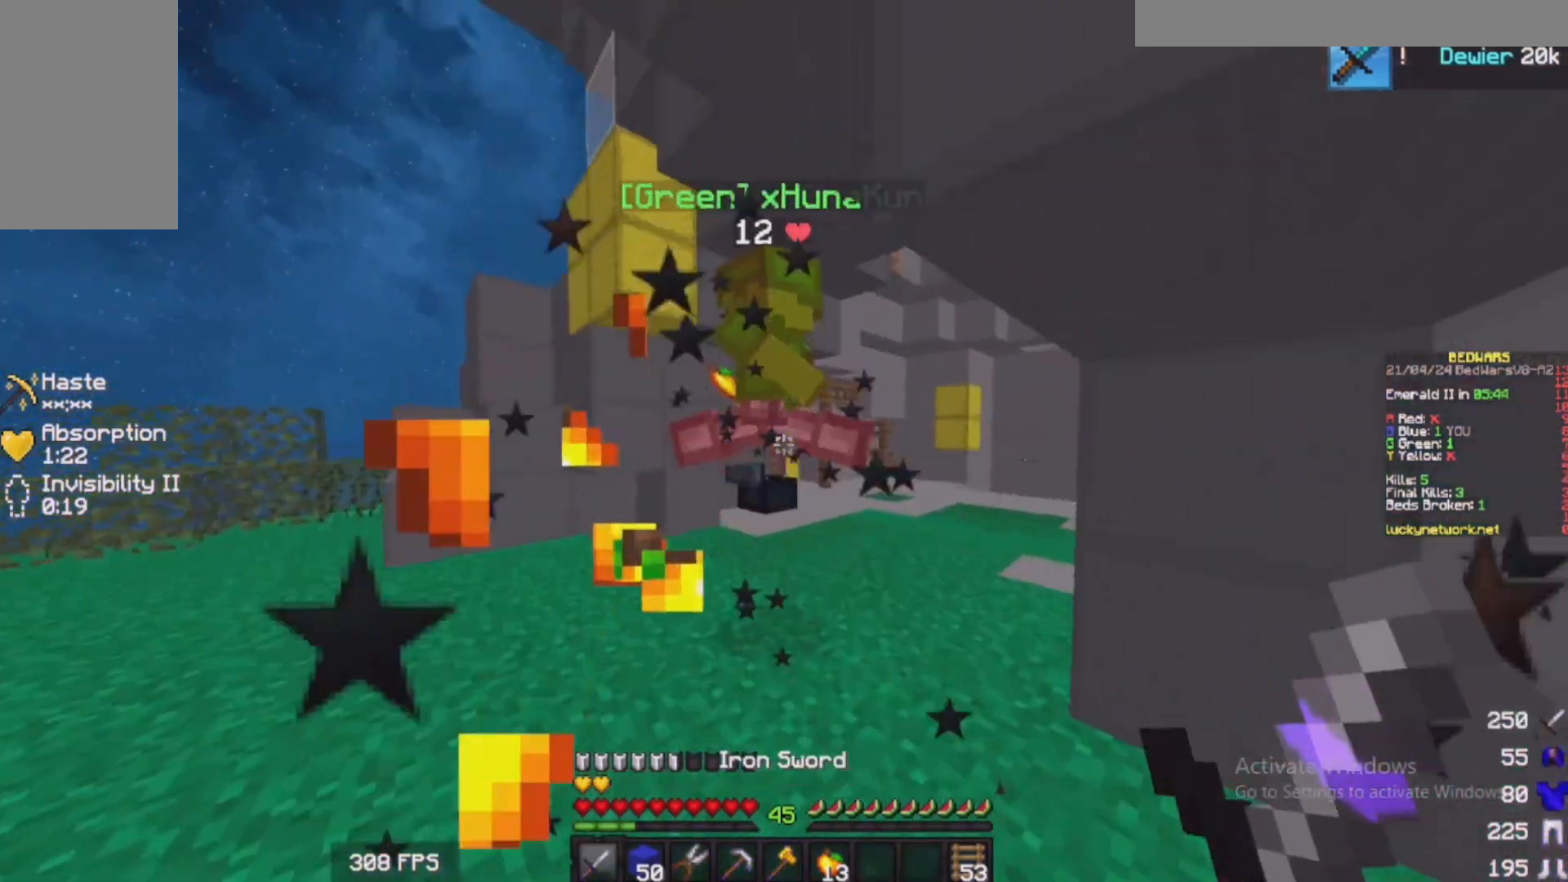
{"keys": ["w"], "mouse": [], "events": [[33, "d", "down"], [83, "w", "up"], [100, "a", "down"], [133, "w", "down"], [183, "d", "up"], [183, "mouse_left", "up"], [233, "a", "up"]]}
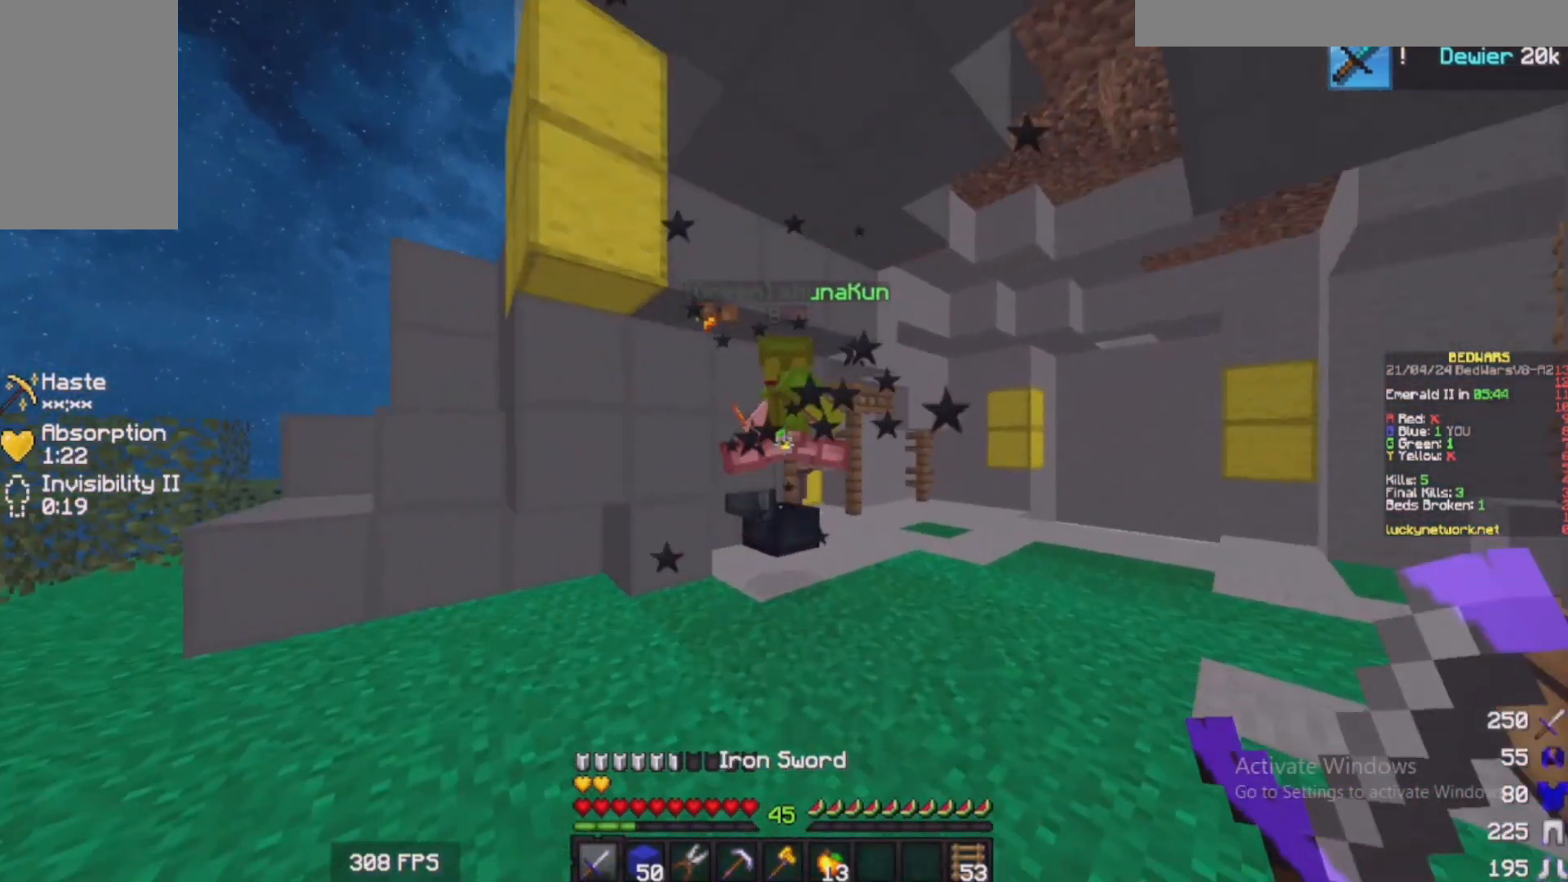
{"keys": ["a", "w"], "mouse": ["right"], "events": [[250, "mouse_left", "down"], [283, "mouse_left", "up"], [333, "mouse_left", "down"], [400, "a", "down"], [450, "mouse_right", "down"], [483, "mouse_left", "up"]]}
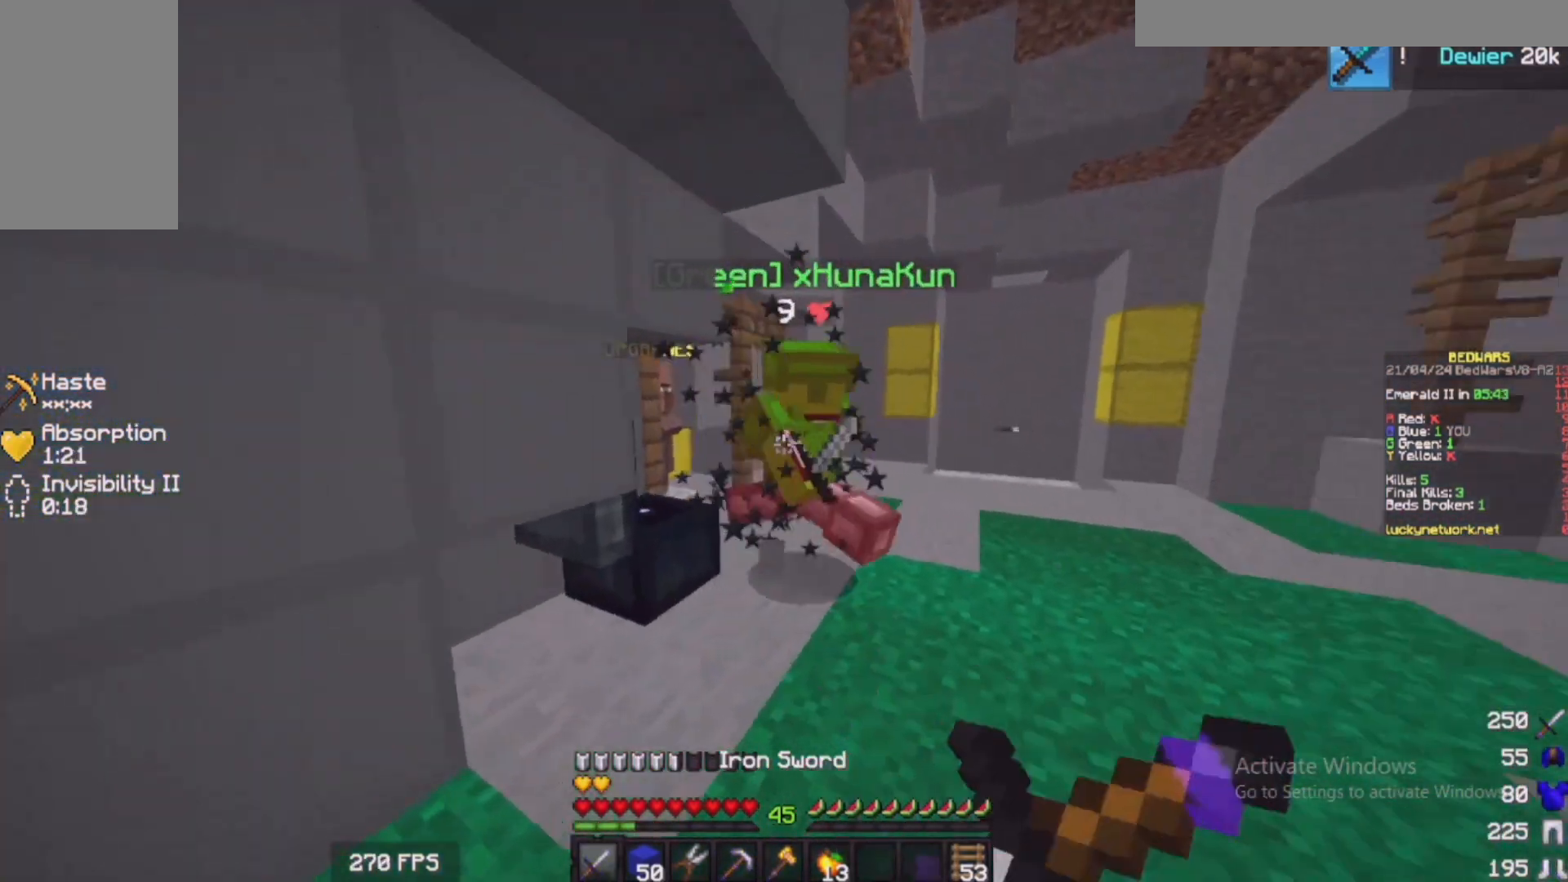
{"keys": ["a", "w"], "mouse": ["right"], "events": [[33, "mouse_right", "up"], [133, "a", "up"], [283, "mouse_left", "down"], [350, "d", "down"], [433, "a", "down"], [433, "w", "up"], [450, "mouse_right", "down"], [483, "d", "up"], [483, "mouse_left", "up"], [500, "w", "down"]]}
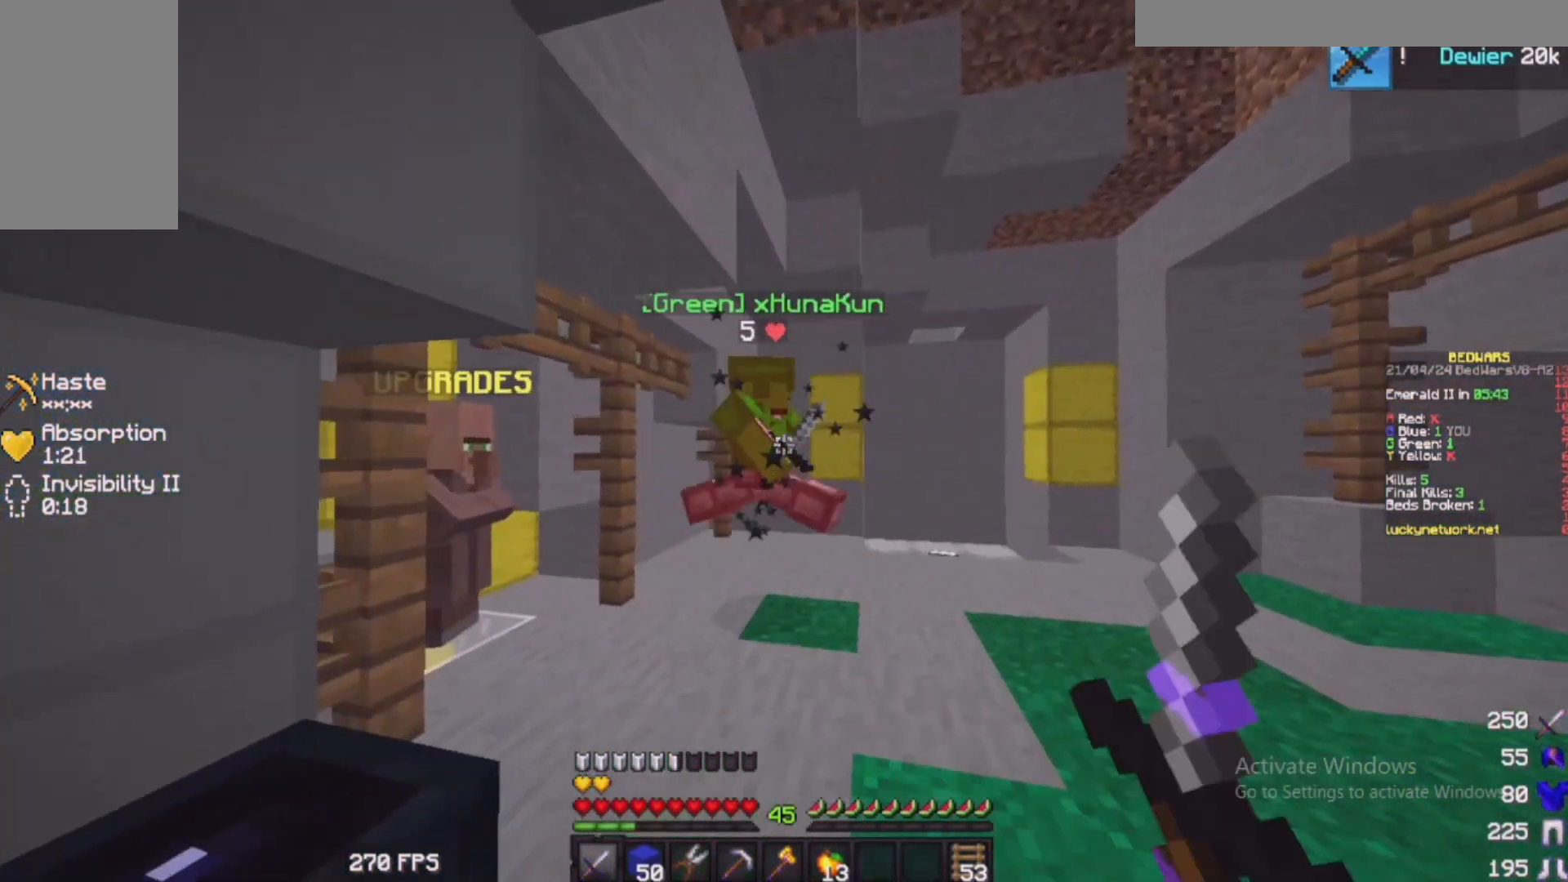
{"keys": ["a", "d"], "mouse": ["left", "right"], "events": [[33, "mouse_right", "up"], [83, "a", "up"], [333, "mouse_left", "down"], [433, "d", "down"], [483, "a", "down"], [483, "mouse_right", "down"], [483, "w", "up"]]}
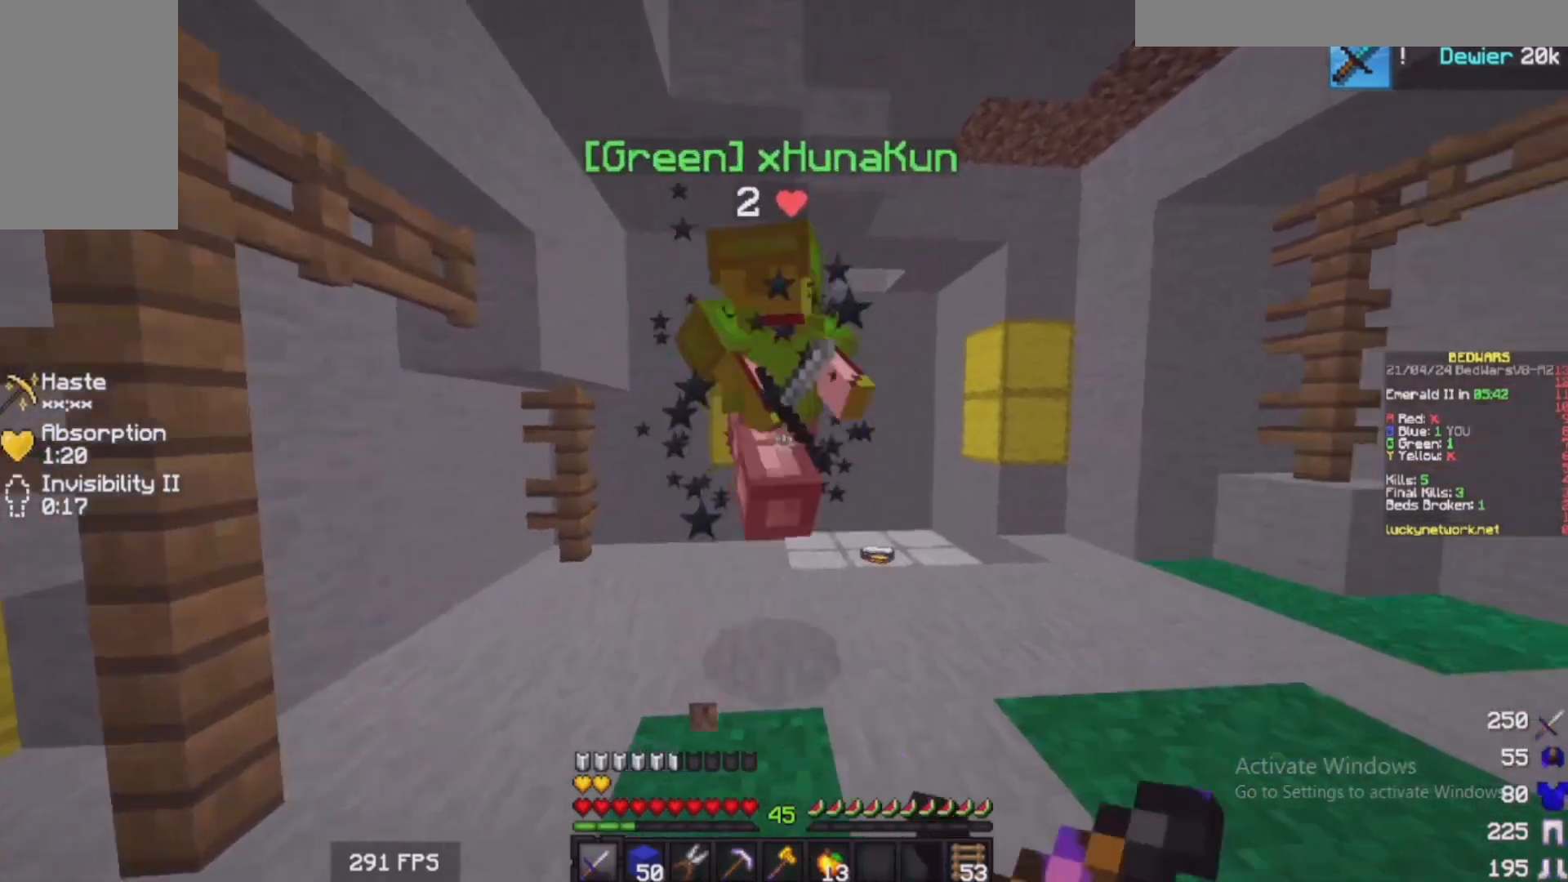
{"keys": ["w"], "mouse": [], "events": [[33, "mouse_left", "up"], [33, "w", "down"], [83, "d", "up"], [133, "mouse_right", "up"], [333, "a", "up"]]}
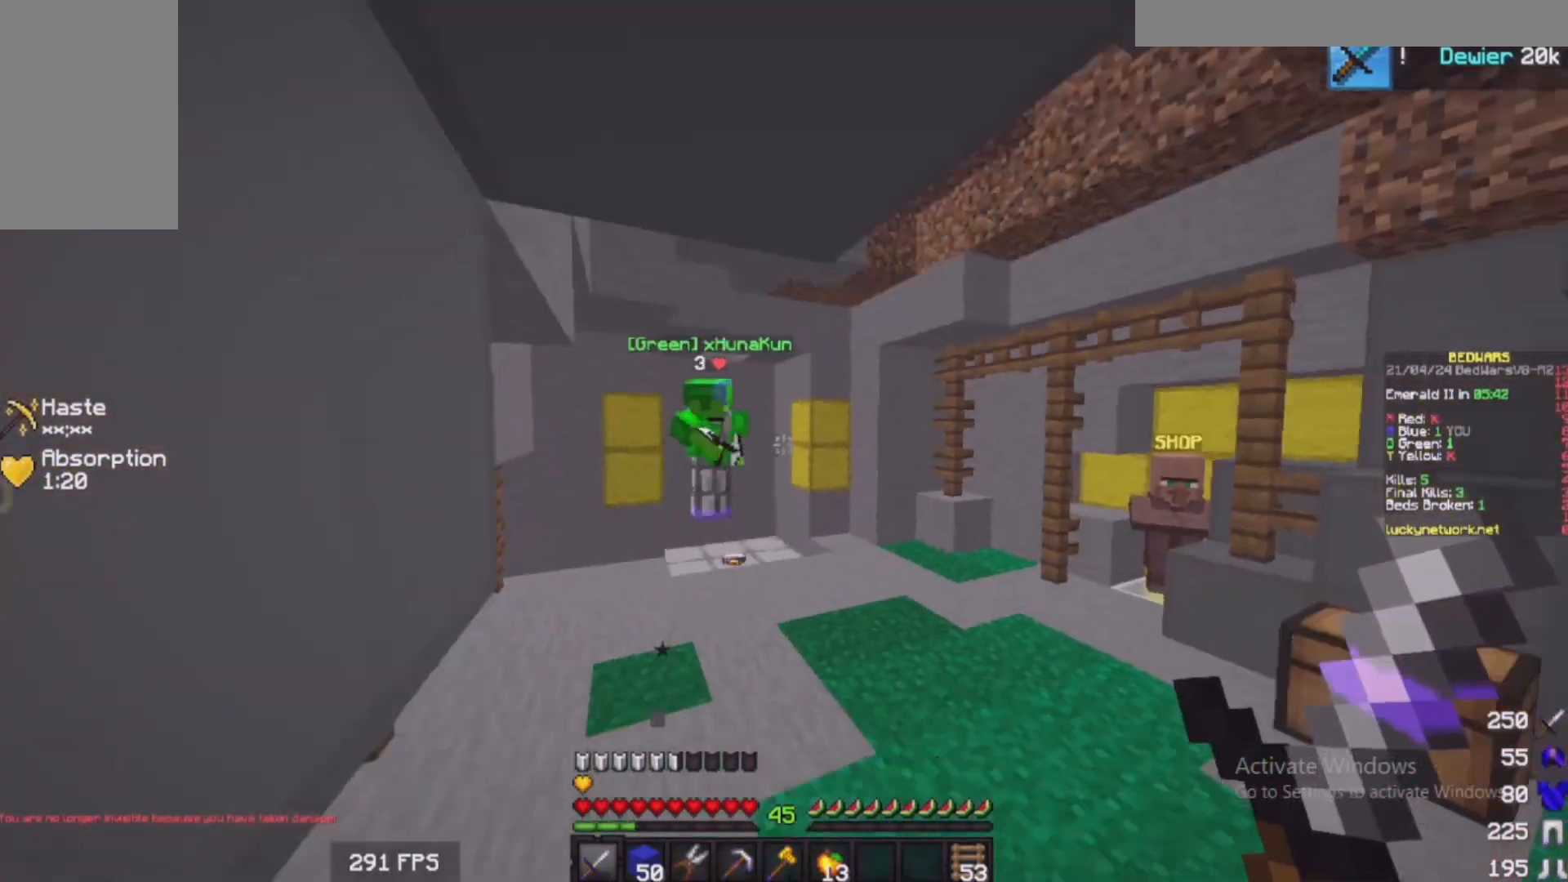
{"keys": ["a", "w"], "mouse": [], "events": [[333, "a", "down"]]}
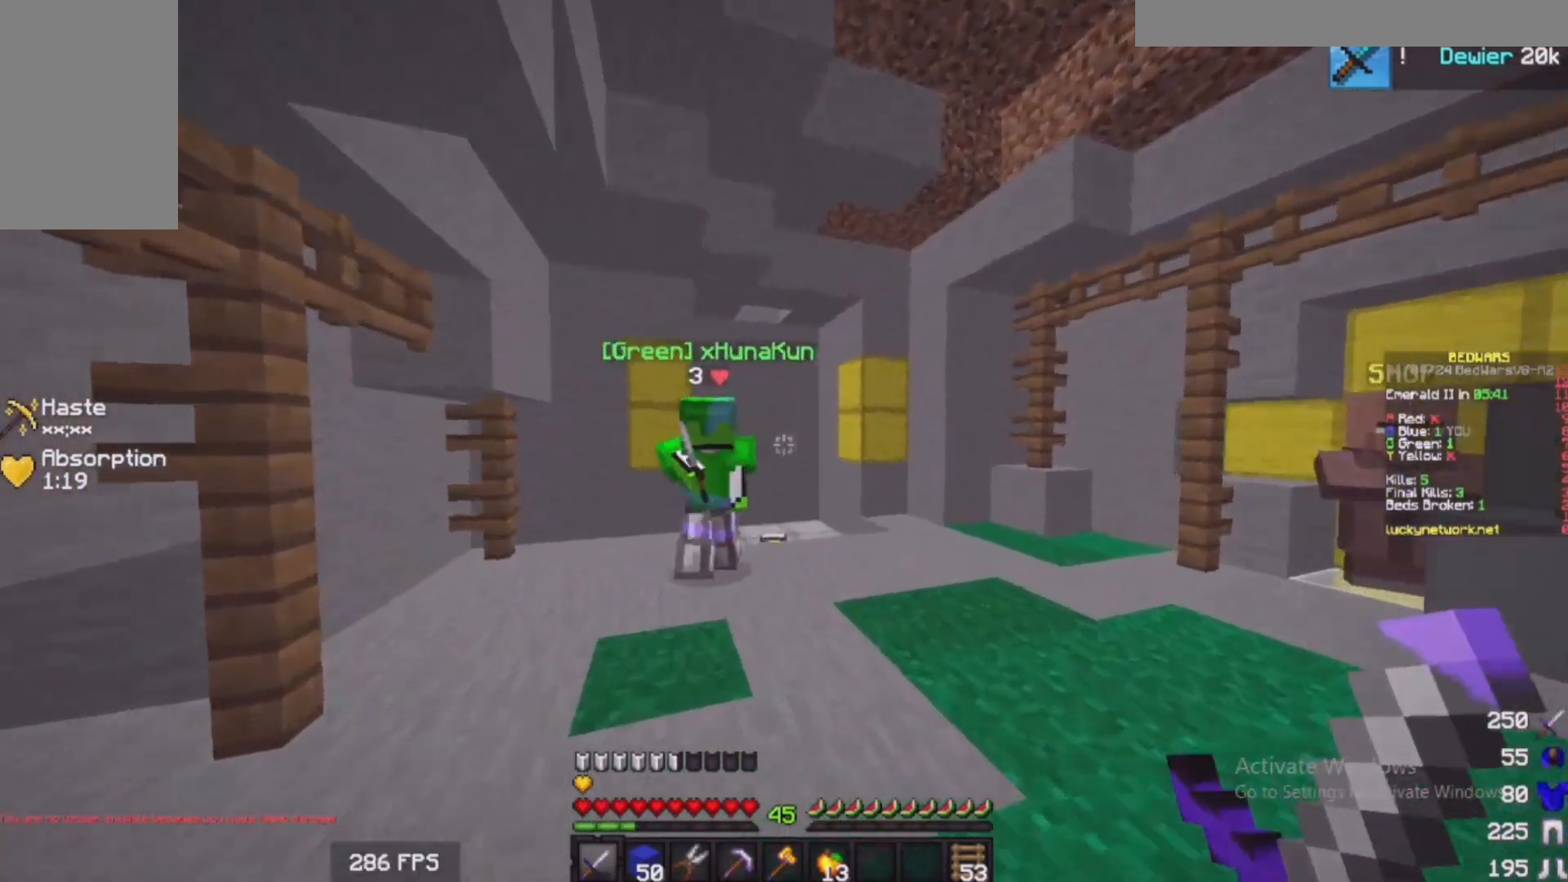
{"keys": ["d", "w"], "mouse": [], "events": [[100, "mouse_left", "down"], [133, "w", "up"], [183, "s", "down"], [233, "a", "up"], [233, "mouse_left", "up"], [250, "d", "down"], [333, "s", "up"], [383, "w", "down"]]}
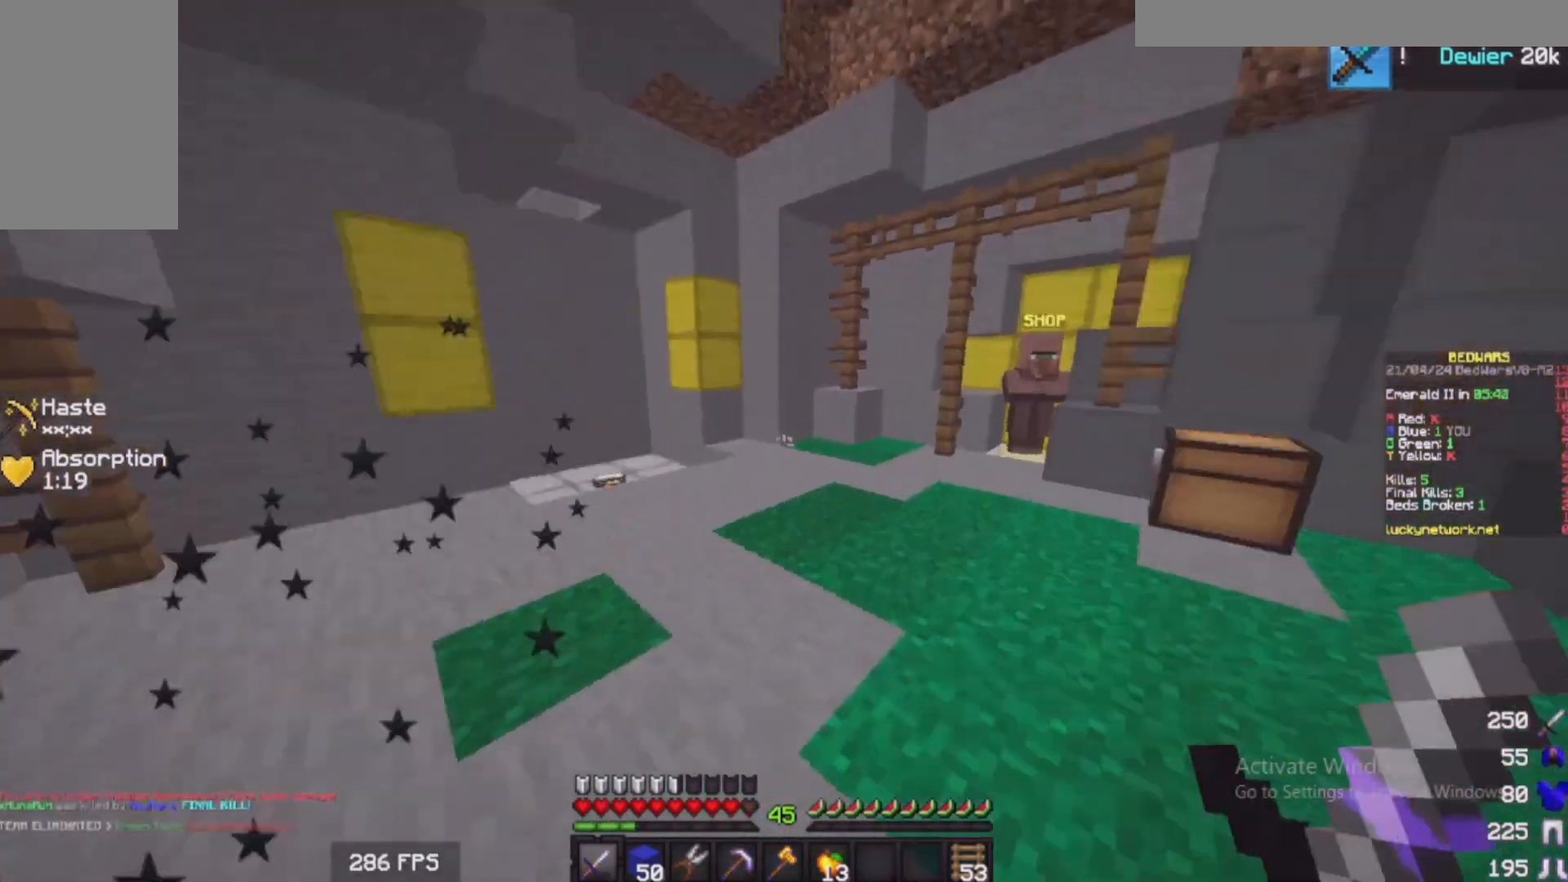
{"keys": ["w"], "mouse": [], "events": [[83, "d", "up"], [183, "d", "down"], [333, "d", "up"]]}
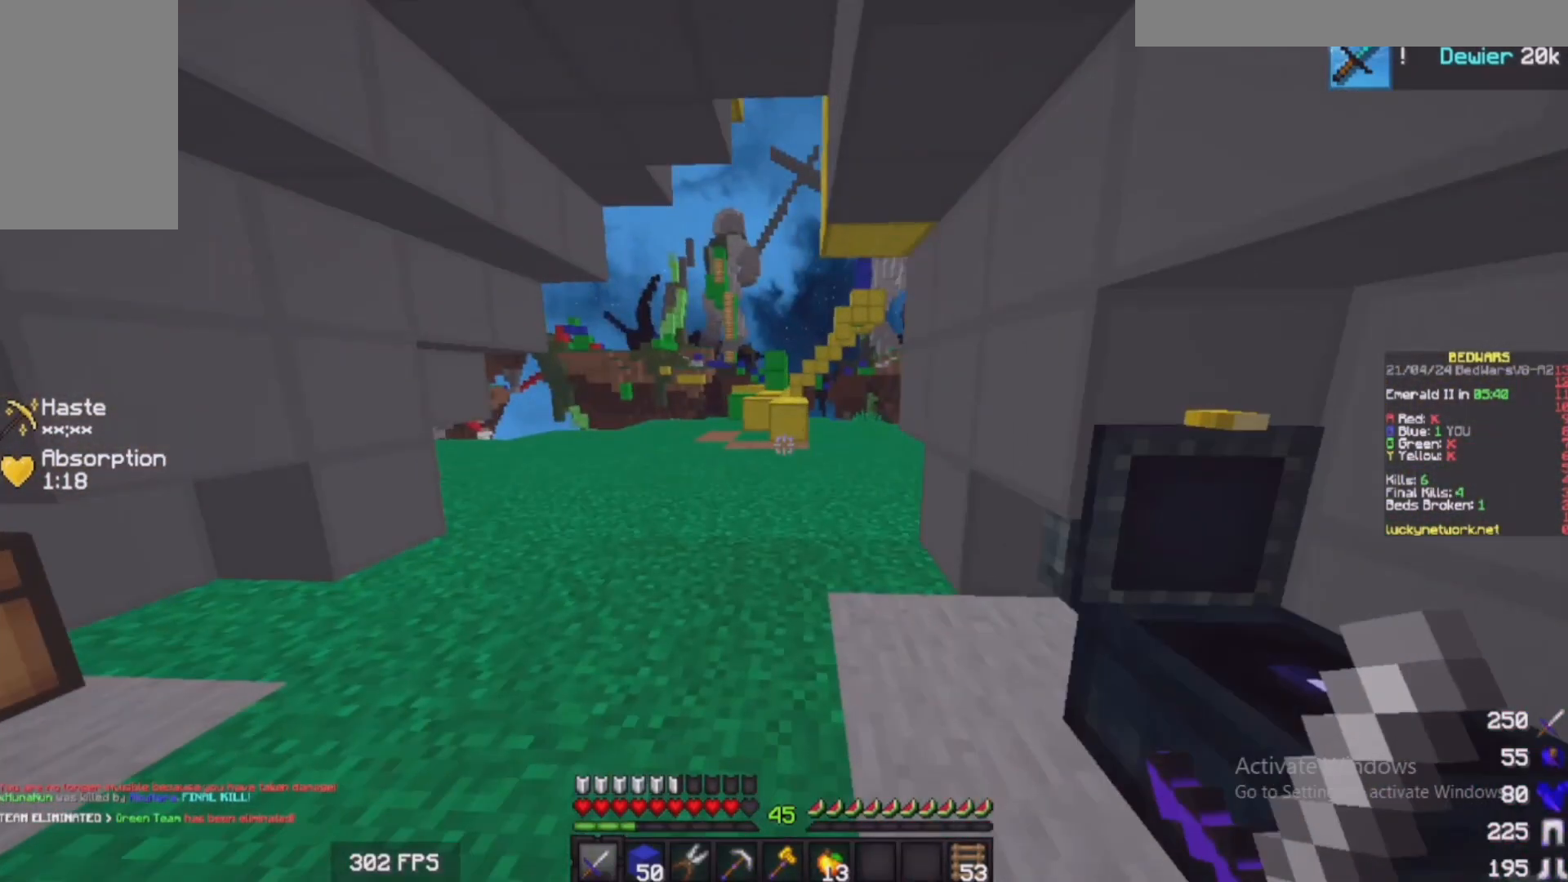
{"keys": ["w"], "mouse": [], "events": []}
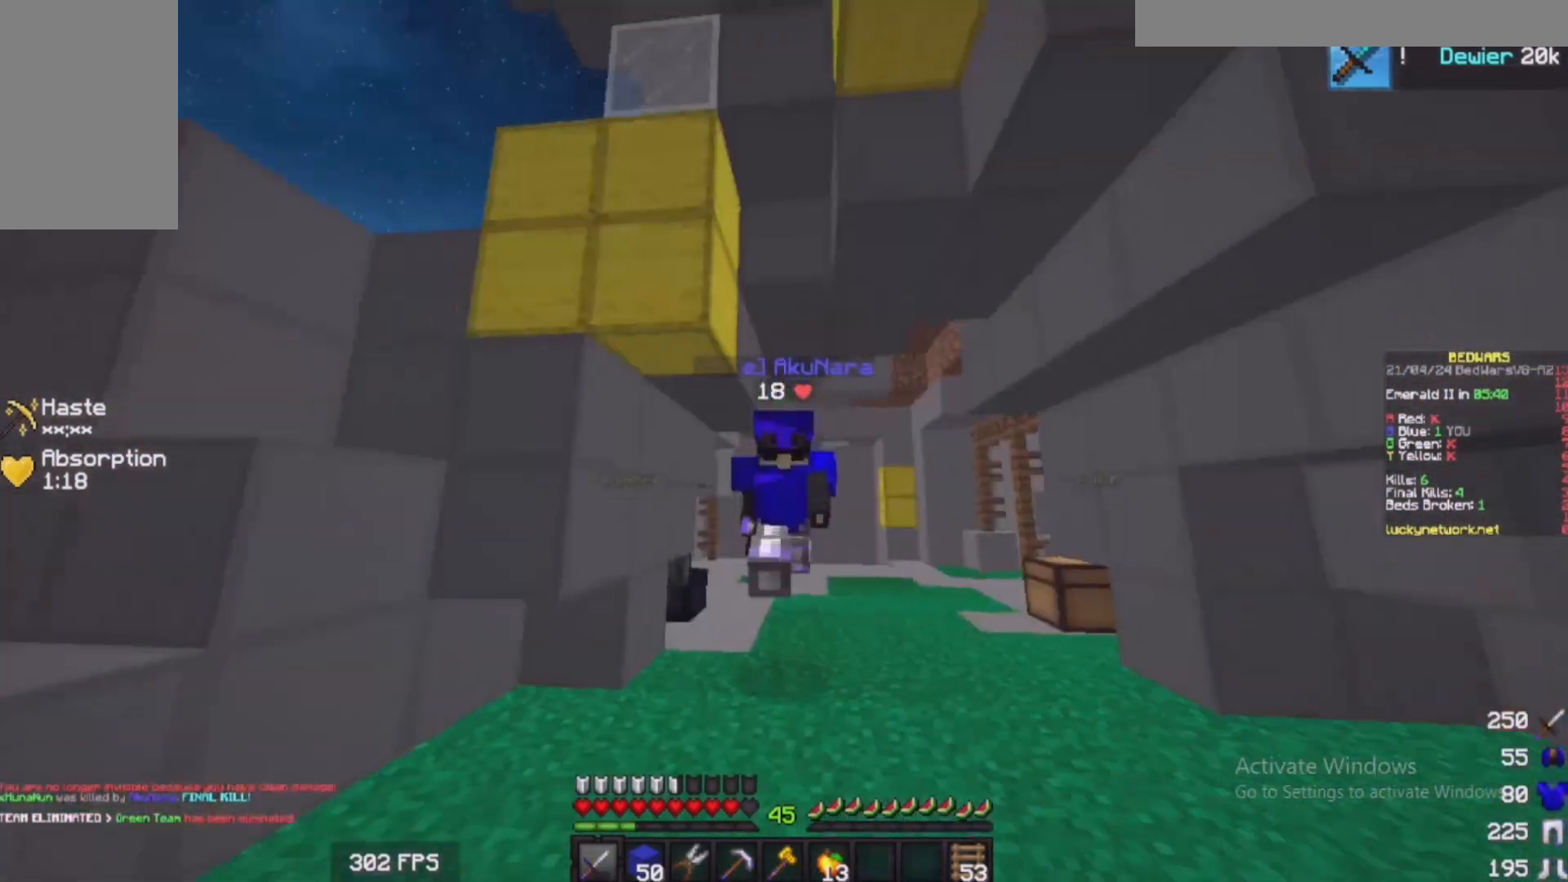
{"keys": [], "mouse": ["right"], "events": [[383, "w", "up"], [450, "mouse_right", "down"]]}
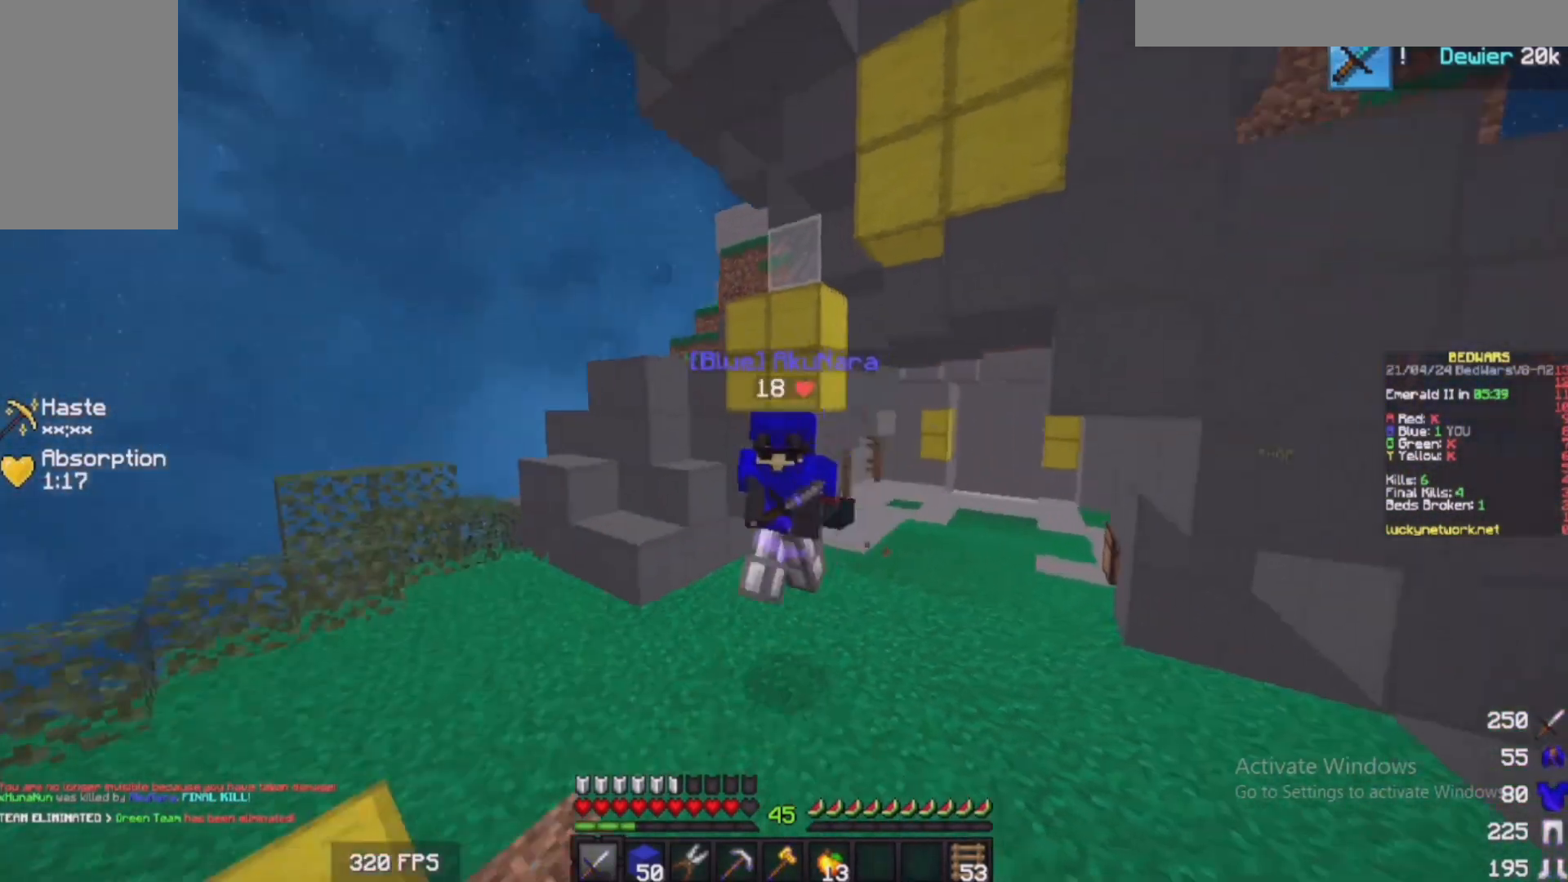
{"keys": [], "mouse": [], "events": [[283, "mouse_right", "up"], [333, "mouse_right", "down"], [483, "mouse_right", "up"]]}
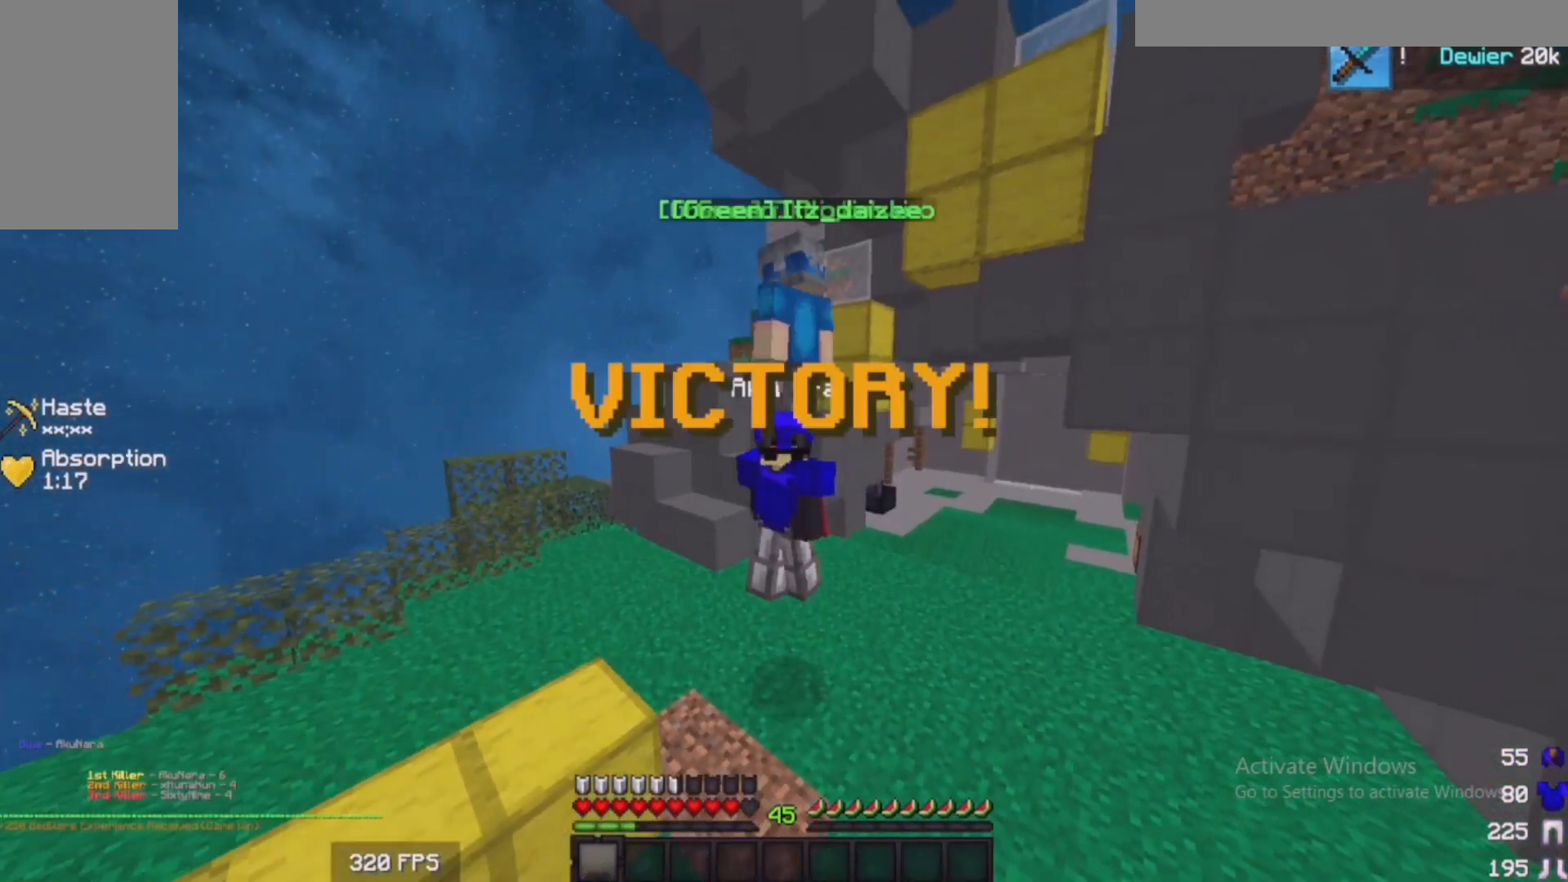
{"keys": [], "mouse": [], "events": [[33, "mouse_right", "down"], [183, "mouse_right", "up"], [233, "mouse_right", "down"], [383, "mouse_right", "up"]]}
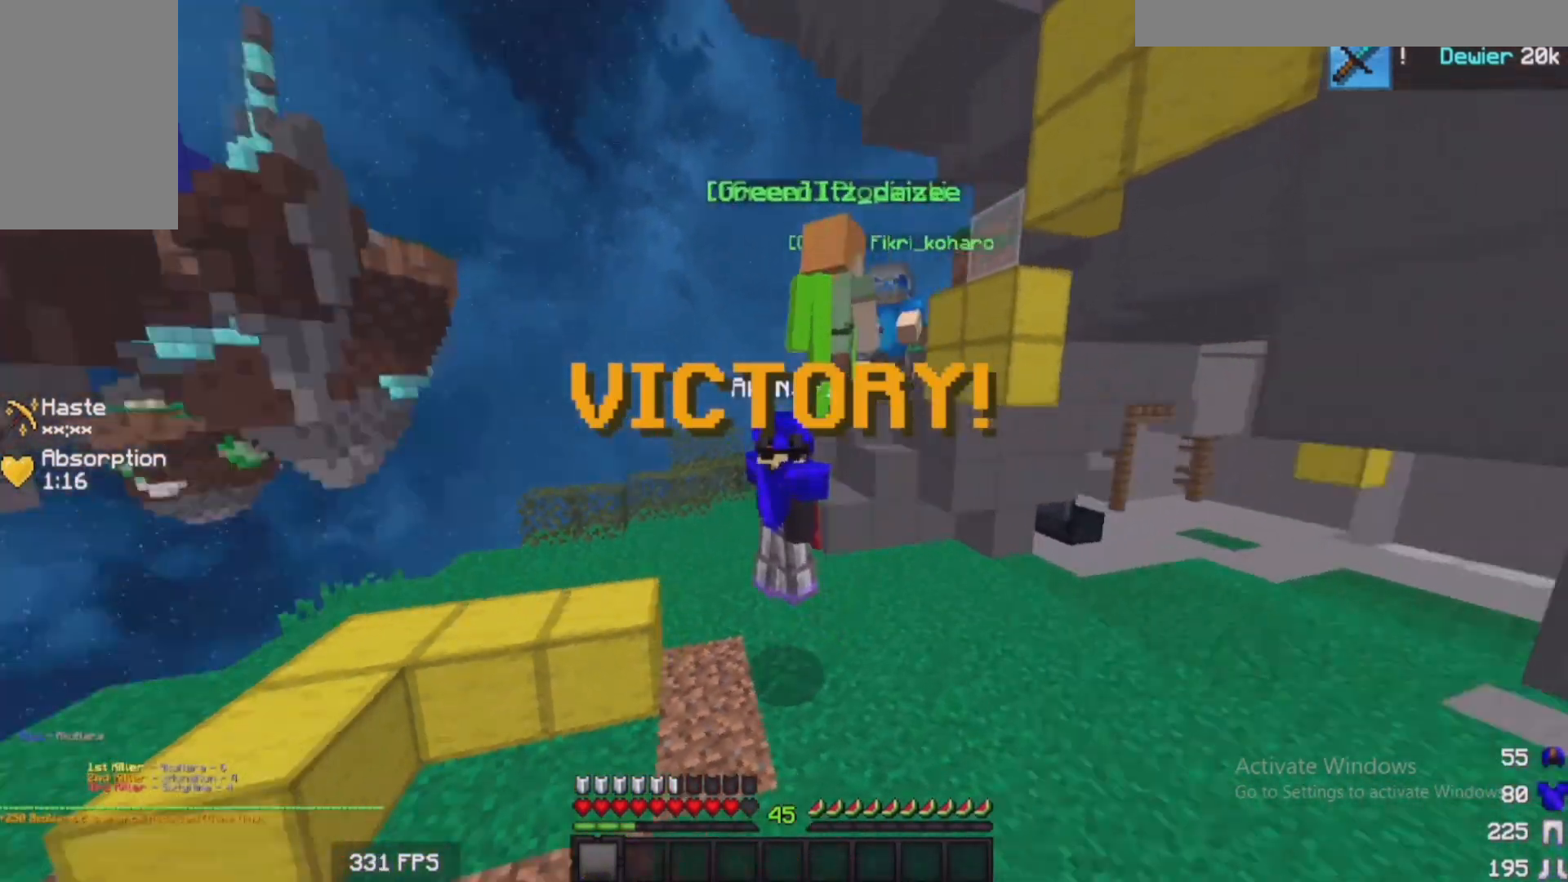
{"keys": ["w"], "mouse": [], "events": [[383, "w", "down"]]}
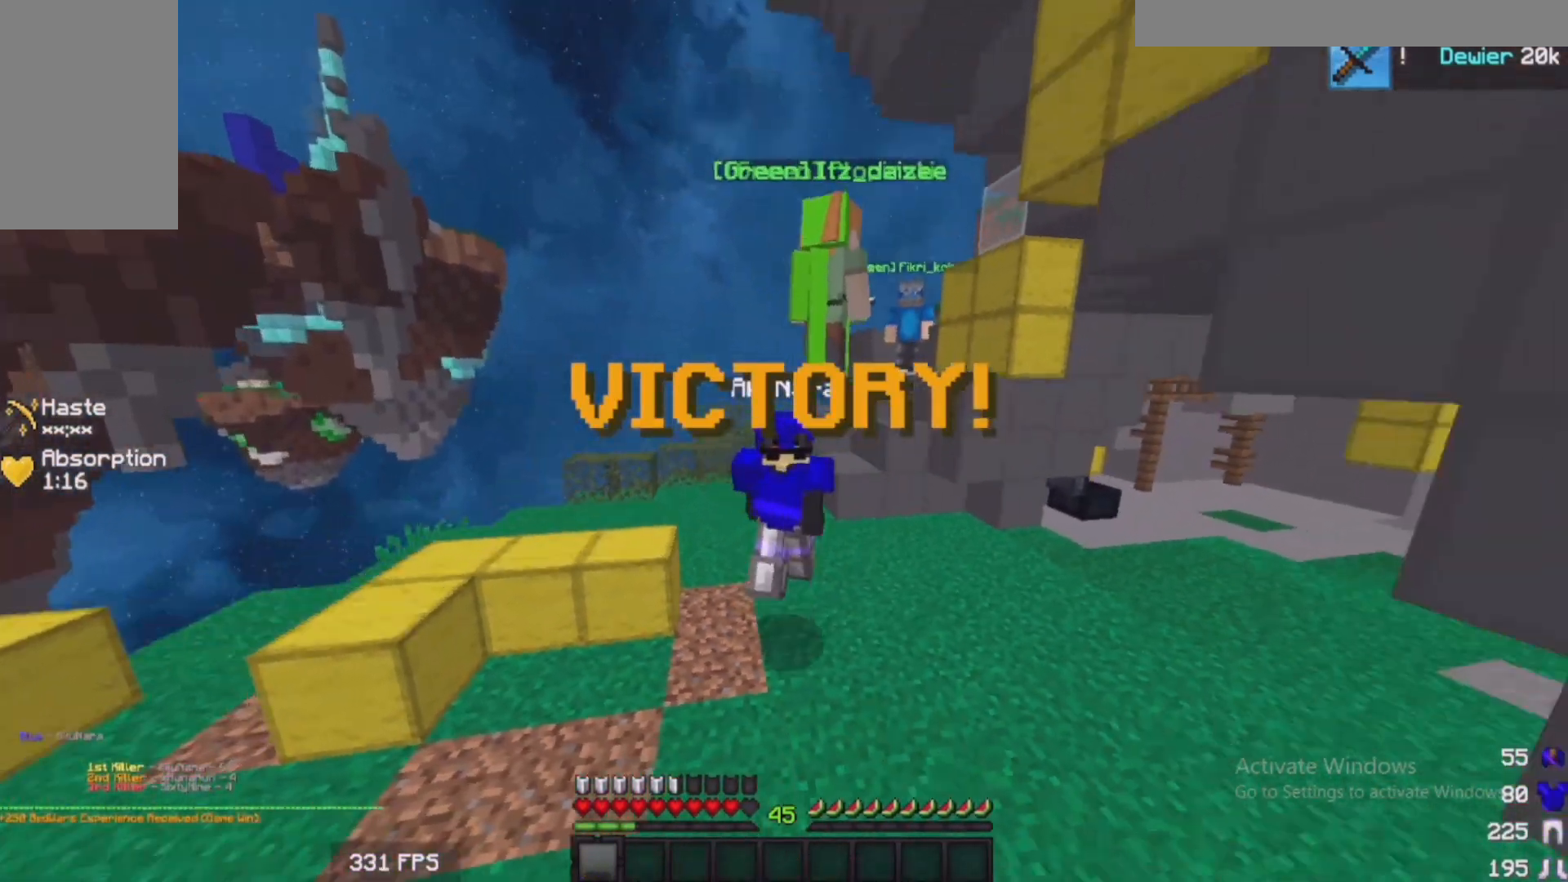
{"keys": ["w"], "mouse": [], "events": [[183, "w", "up"], [433, "w", "down"]]}
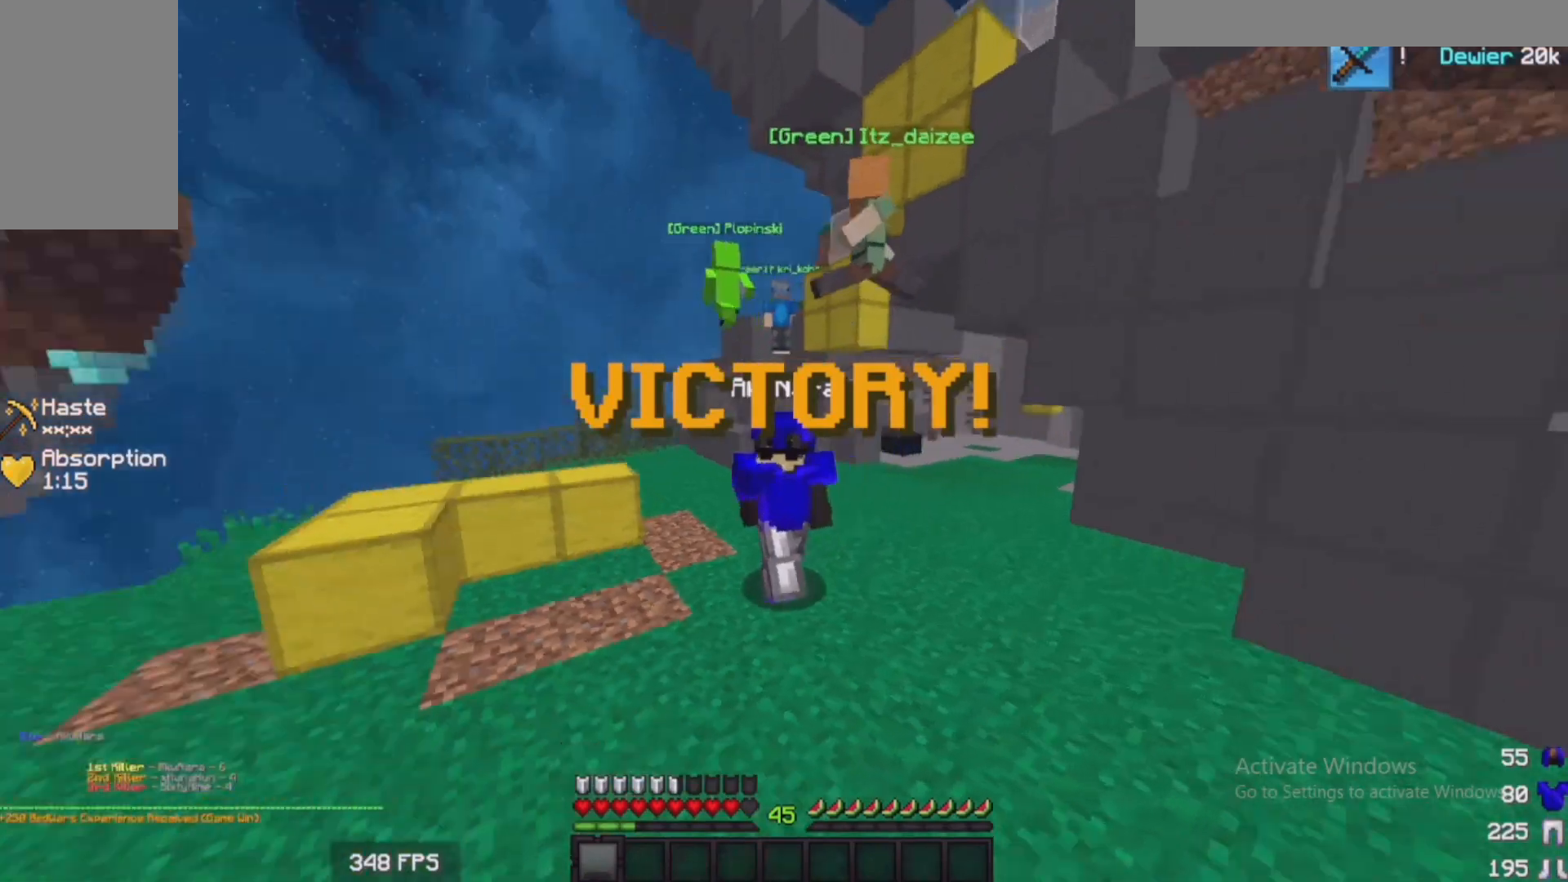
{"keys": [], "mouse": ["left"], "events": [[133, "mouse_left", "down"], [283, "mouse_left", "up"], [333, "w", "up"], [483, "mouse_left", "down"]]}
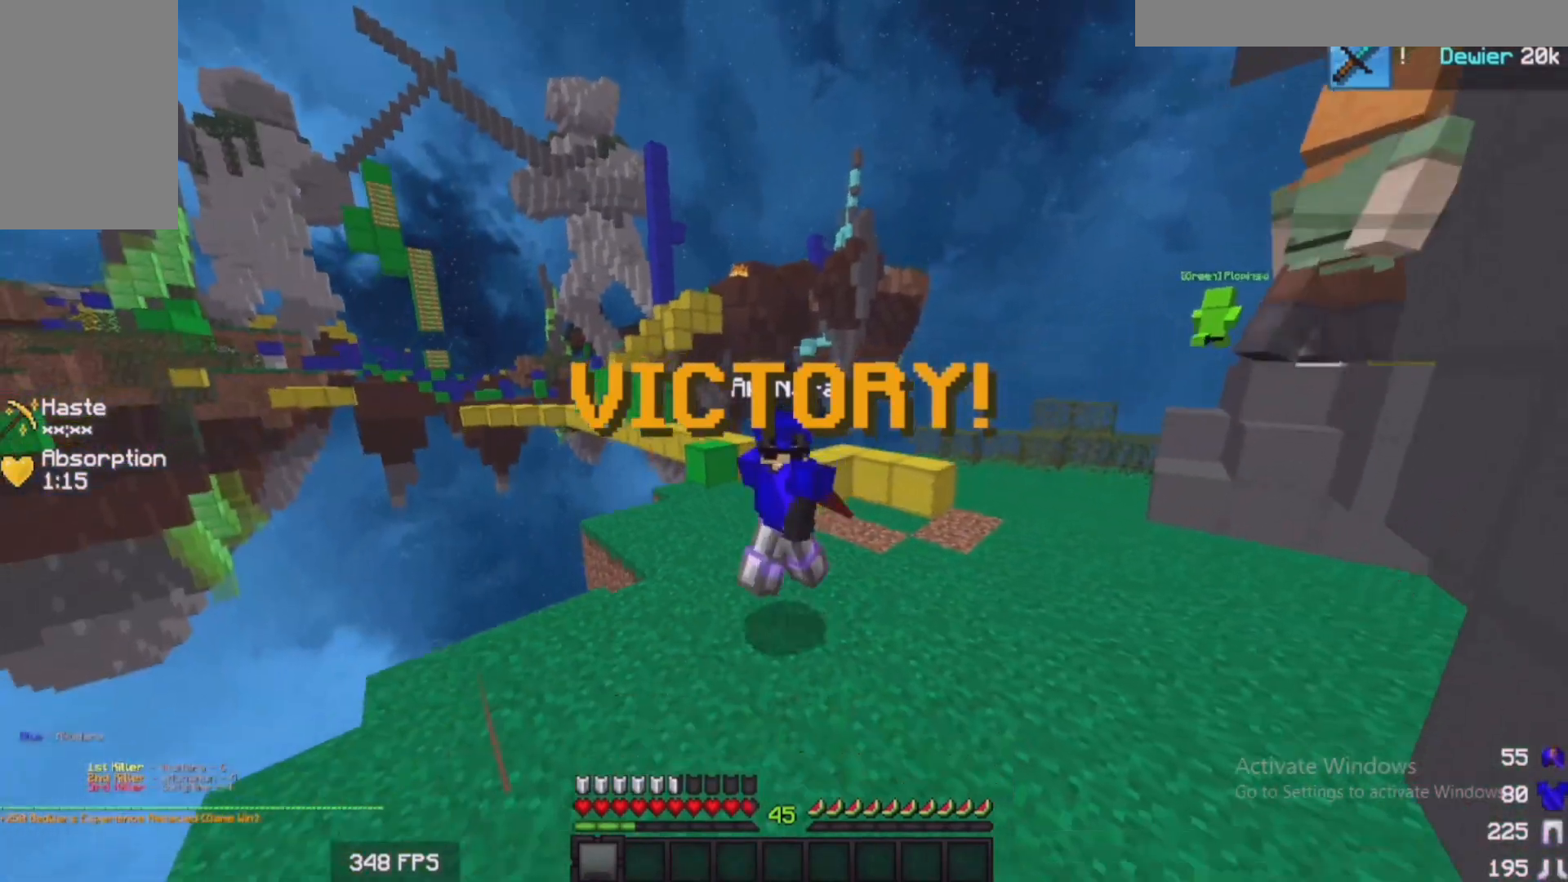
{"keys": ["a"], "mouse": [], "events": [[33, "a", "down"], [83, "mouse_left", "up"]]}
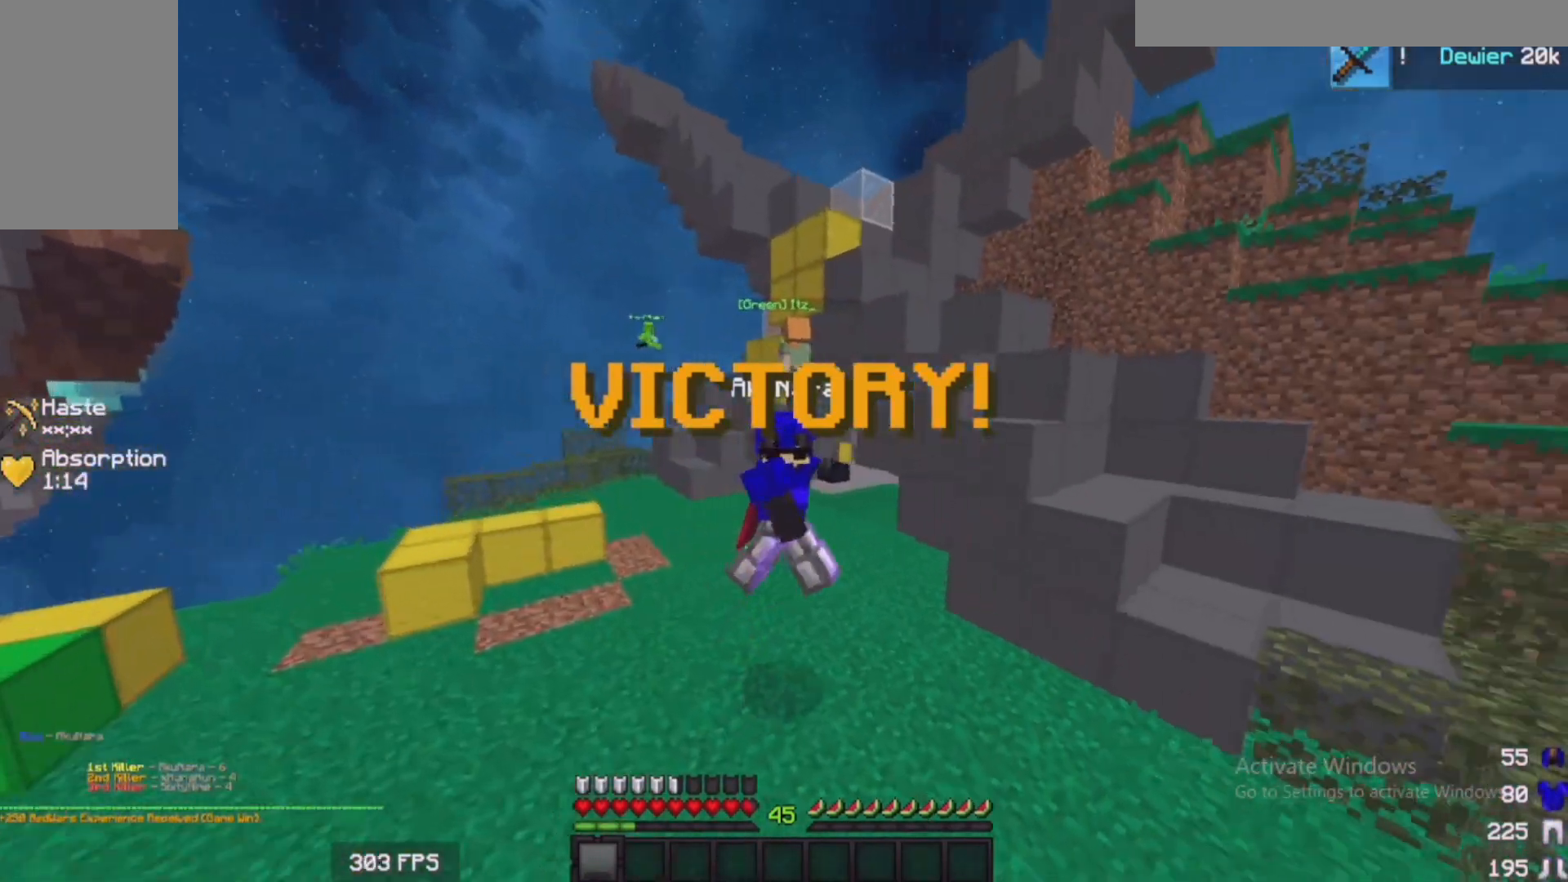
{"keys": ["d"], "mouse": [], "events": [[250, "d", "down"], [333, "a", "up"]]}
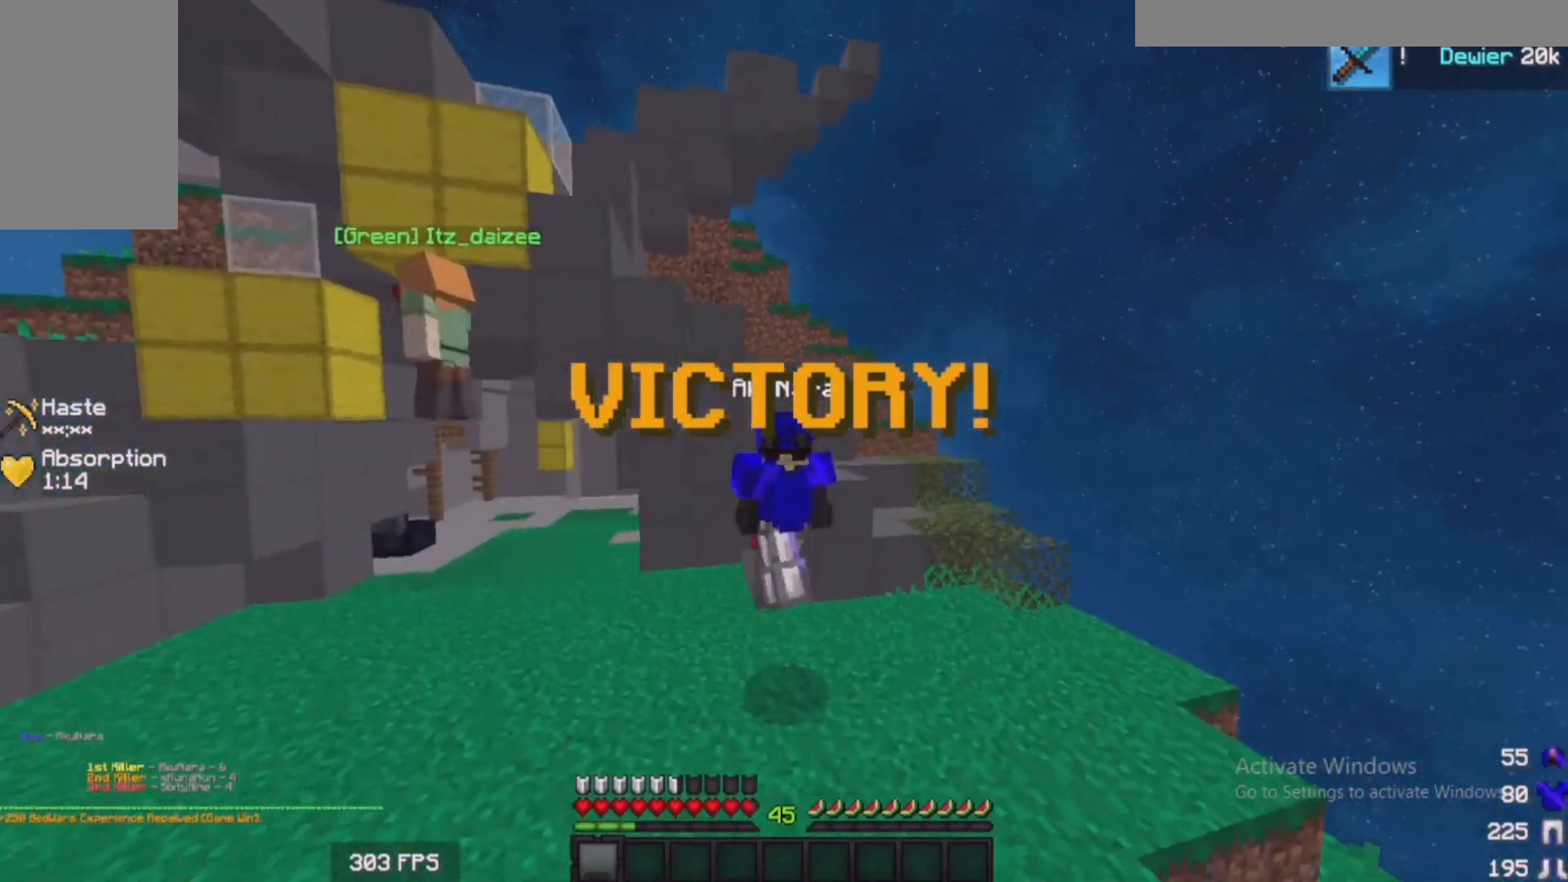
{"keys": ["d"], "mouse": [], "events": []}
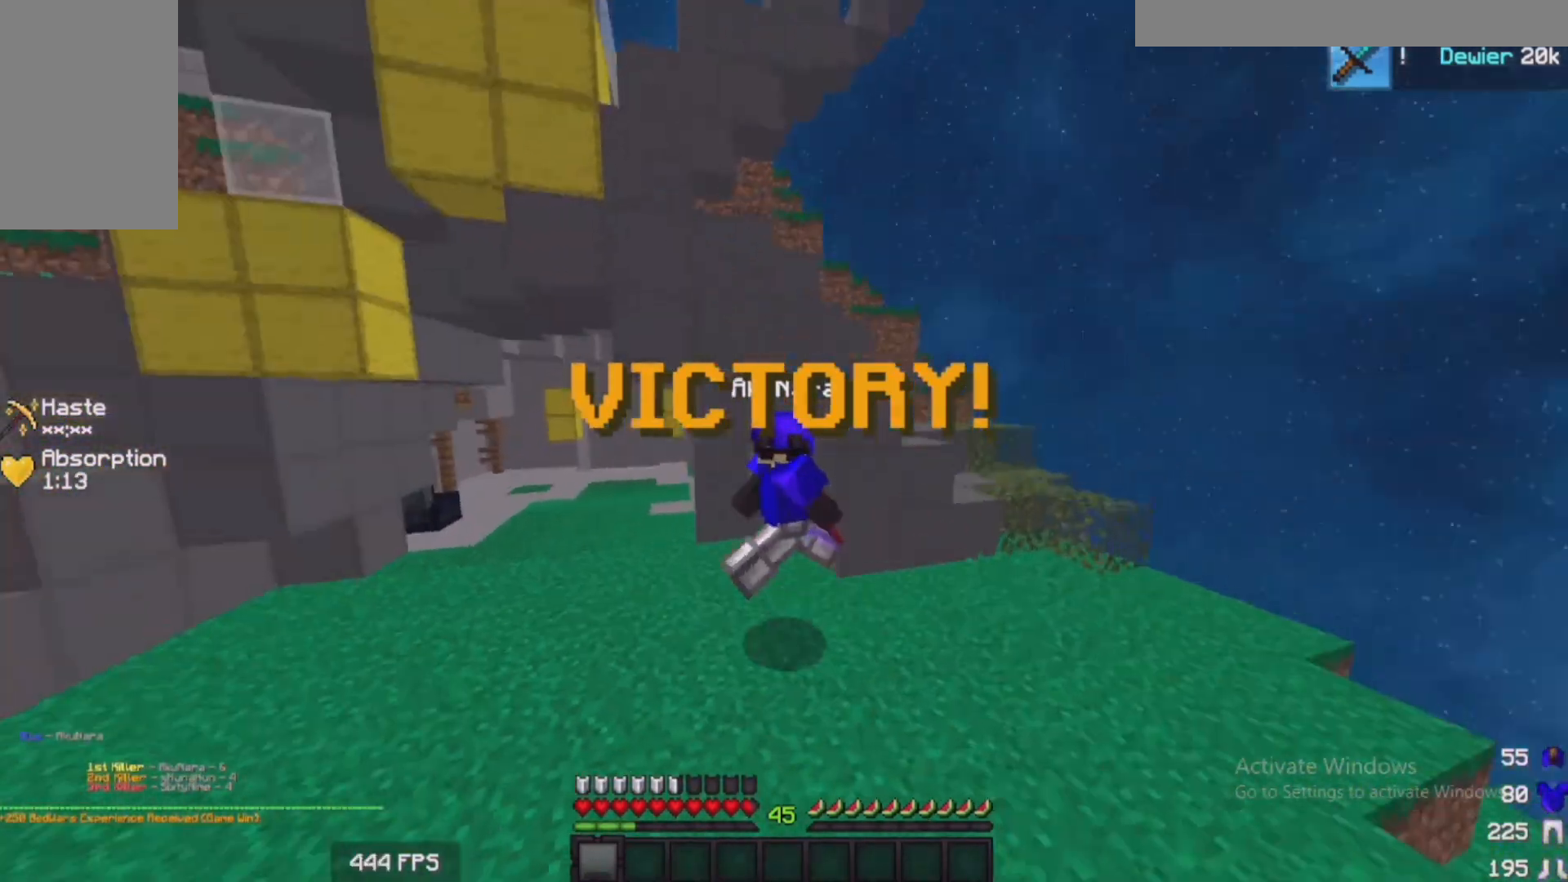
{"keys": [], "mouse": [], "events": [[233, "d", "up"]]}
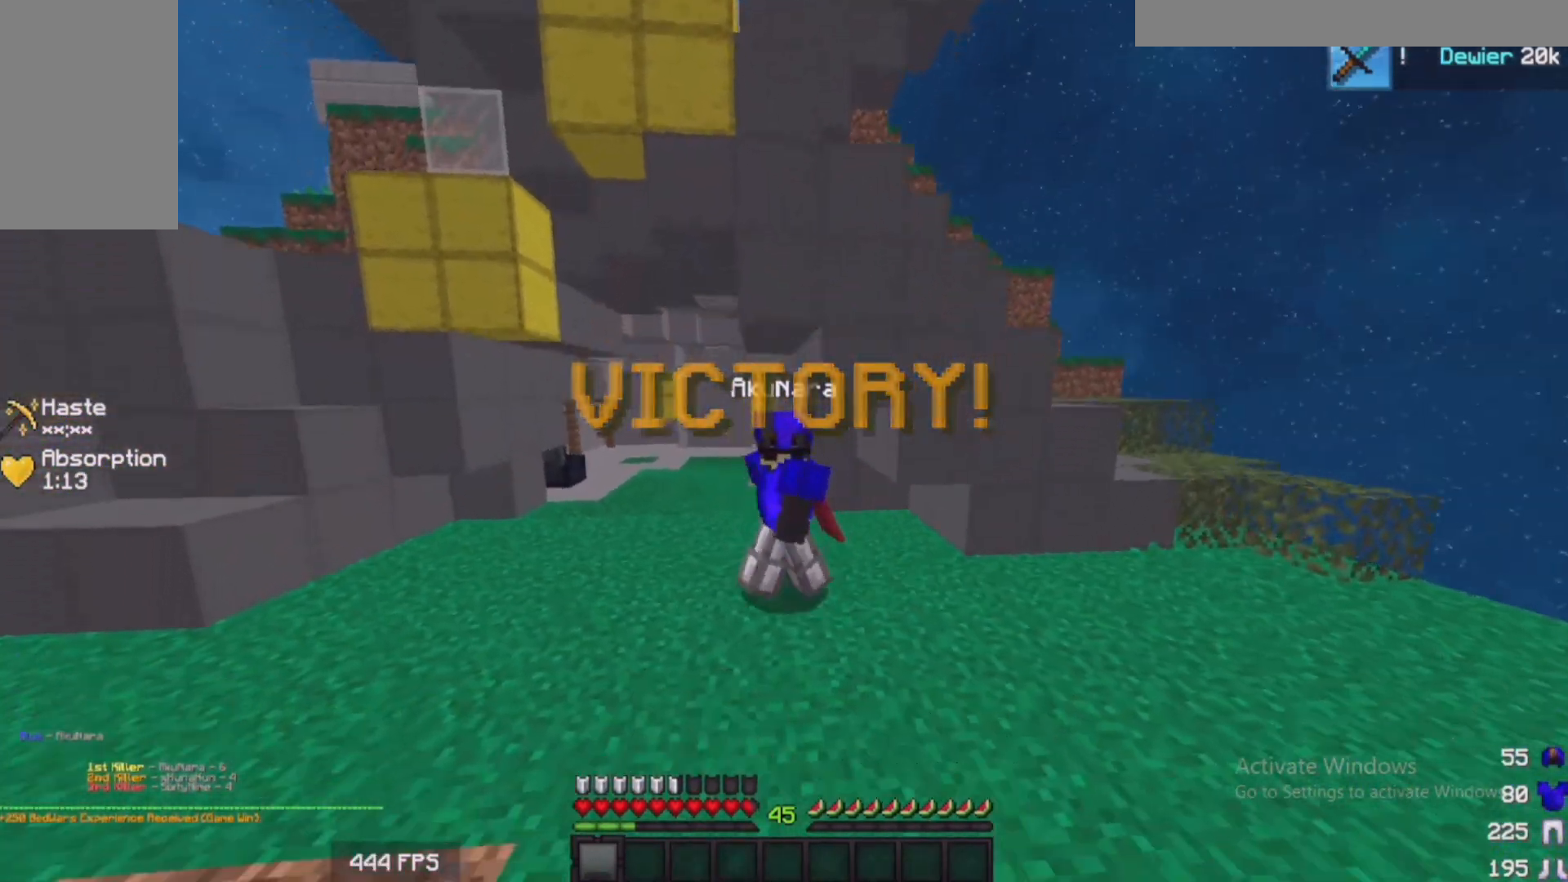
{"keys": [], "mouse": [], "events": []}
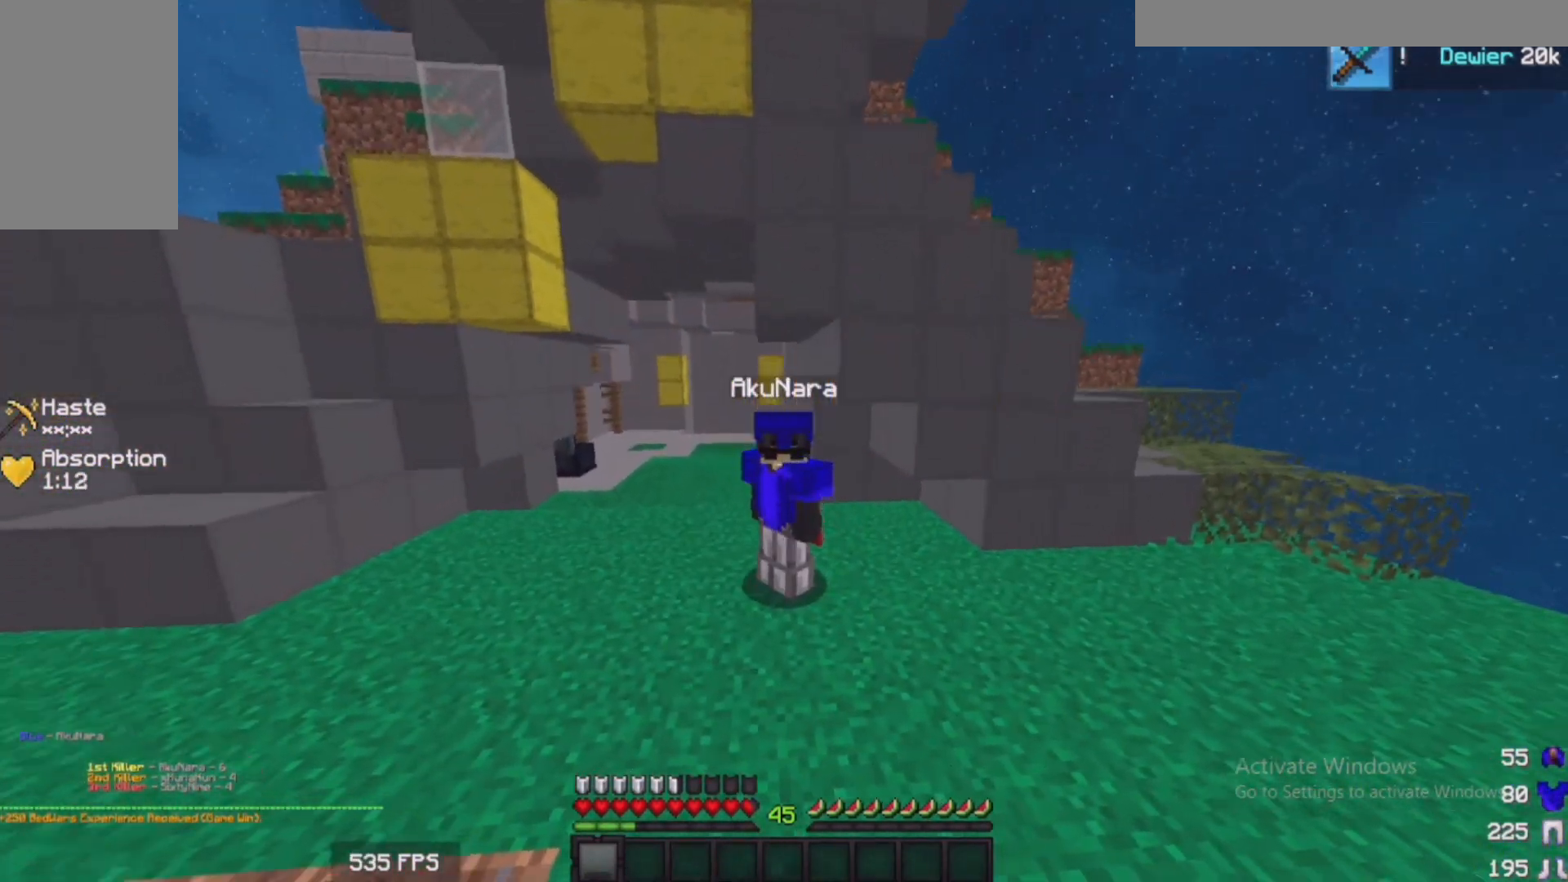
{"keys": [], "mouse": ["left"], "events": [[133, "mouse_left", "down"]]}
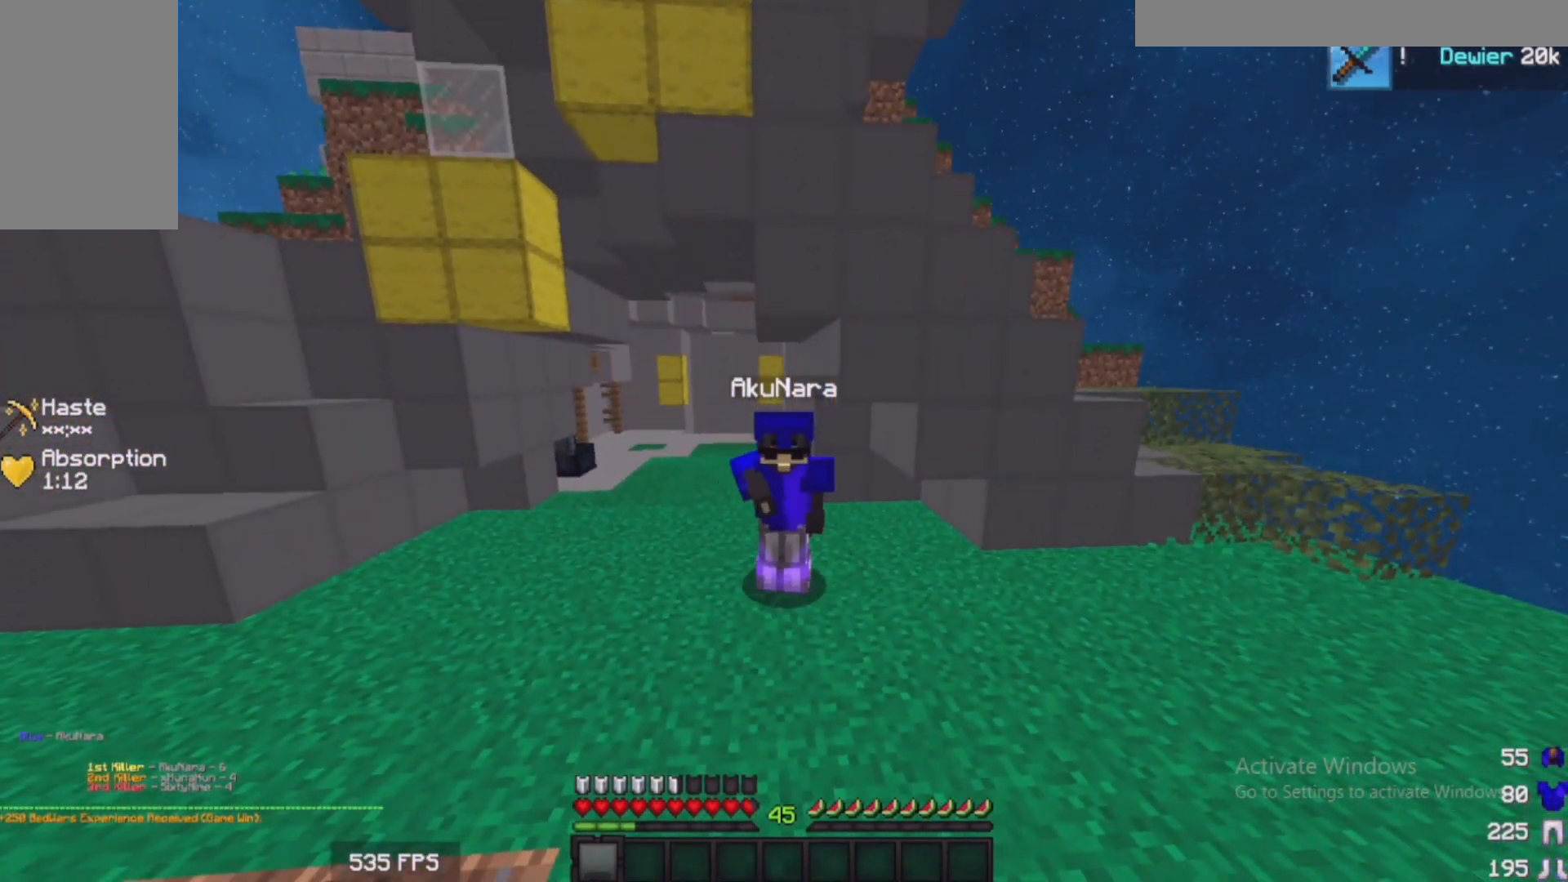
{"keys": [], "mouse": [], "events": [[133, "mouse_left", "up"]]}